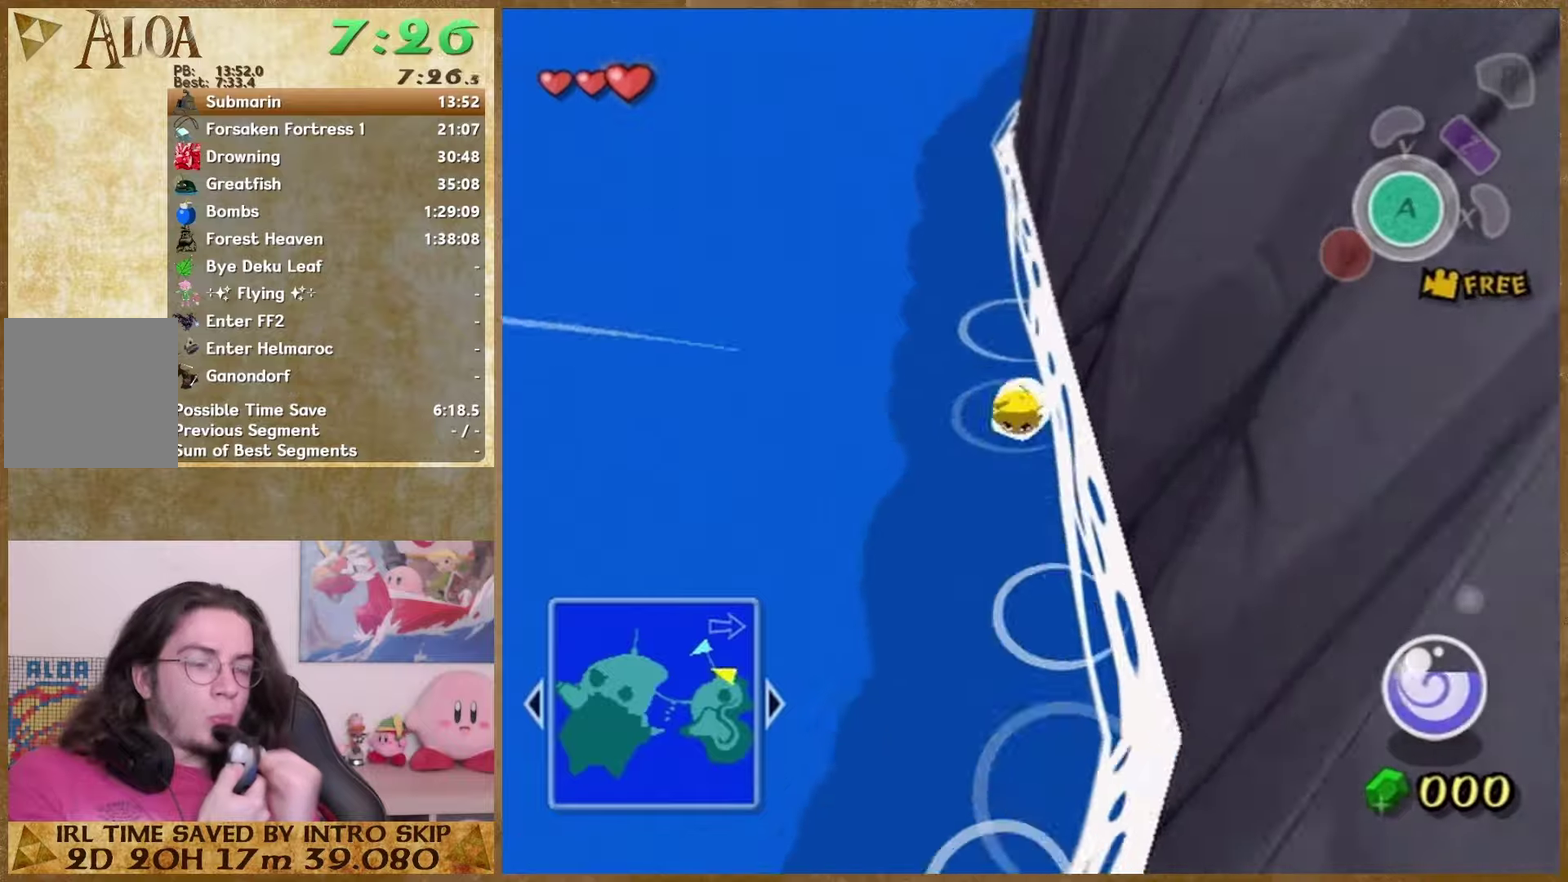
Gameplay with a controller (Nintendo layout); each line is a JSON object with the inputs held at the frame after it. "button_events" lists button changes between this image and that frame as [ms after this image, input, new state], when the widget could be followed in between (sticks are given only as held states). This overlay highlights the sticks when they move; stick clicks (L3 R3) are not distinguishable. Not read: L3 R3.
{"buttons": [], "left_stick": "up", "right_stick": "center", "button_events": []}
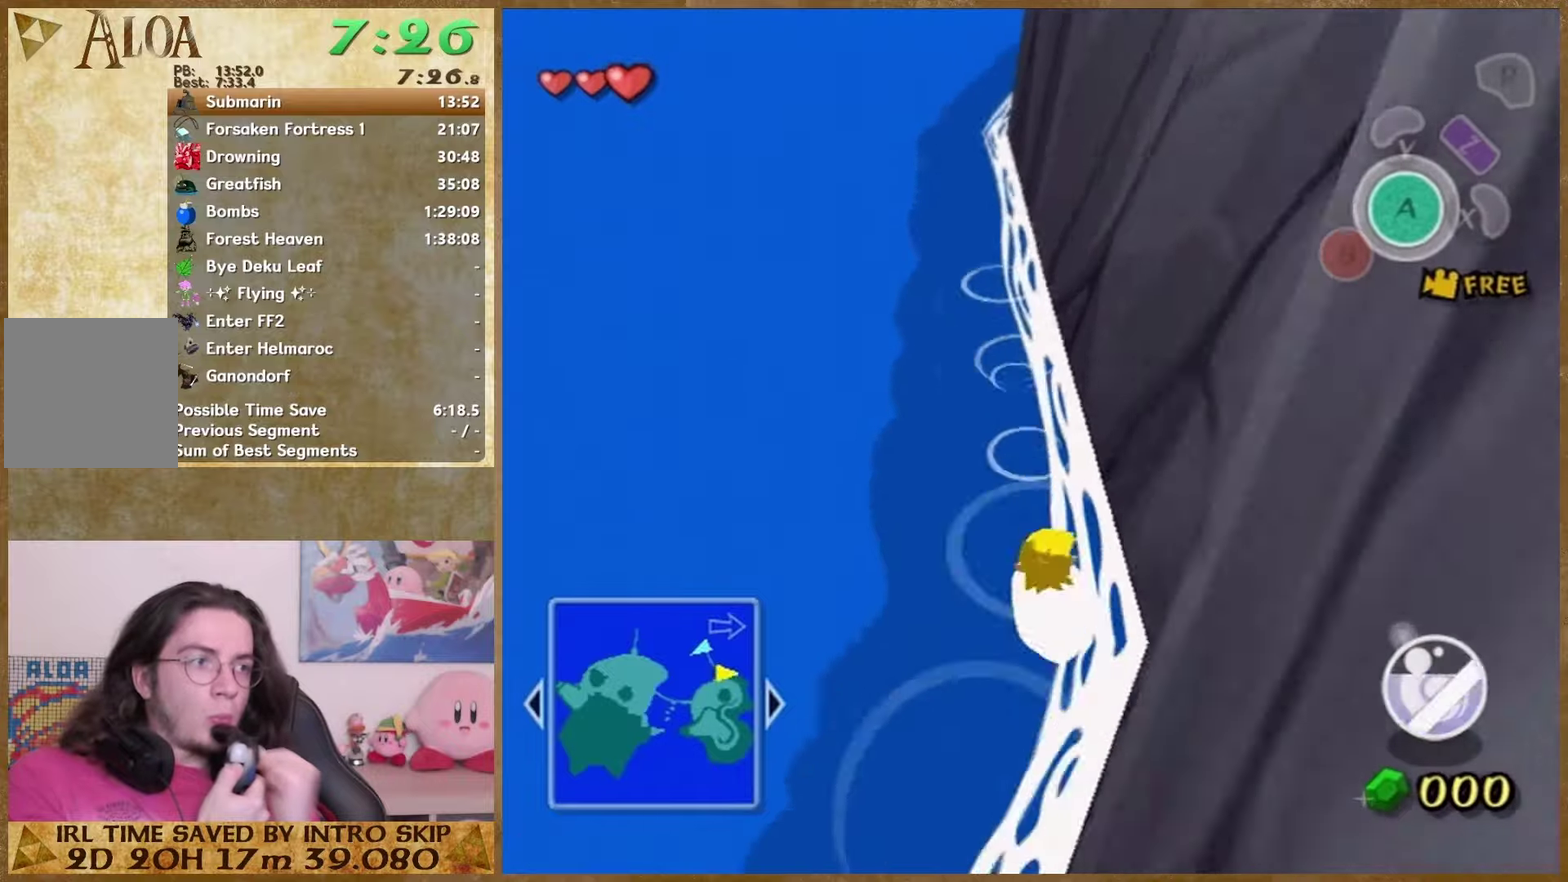
{"buttons": [], "left_stick": "down", "right_stick": "center", "button_events": []}
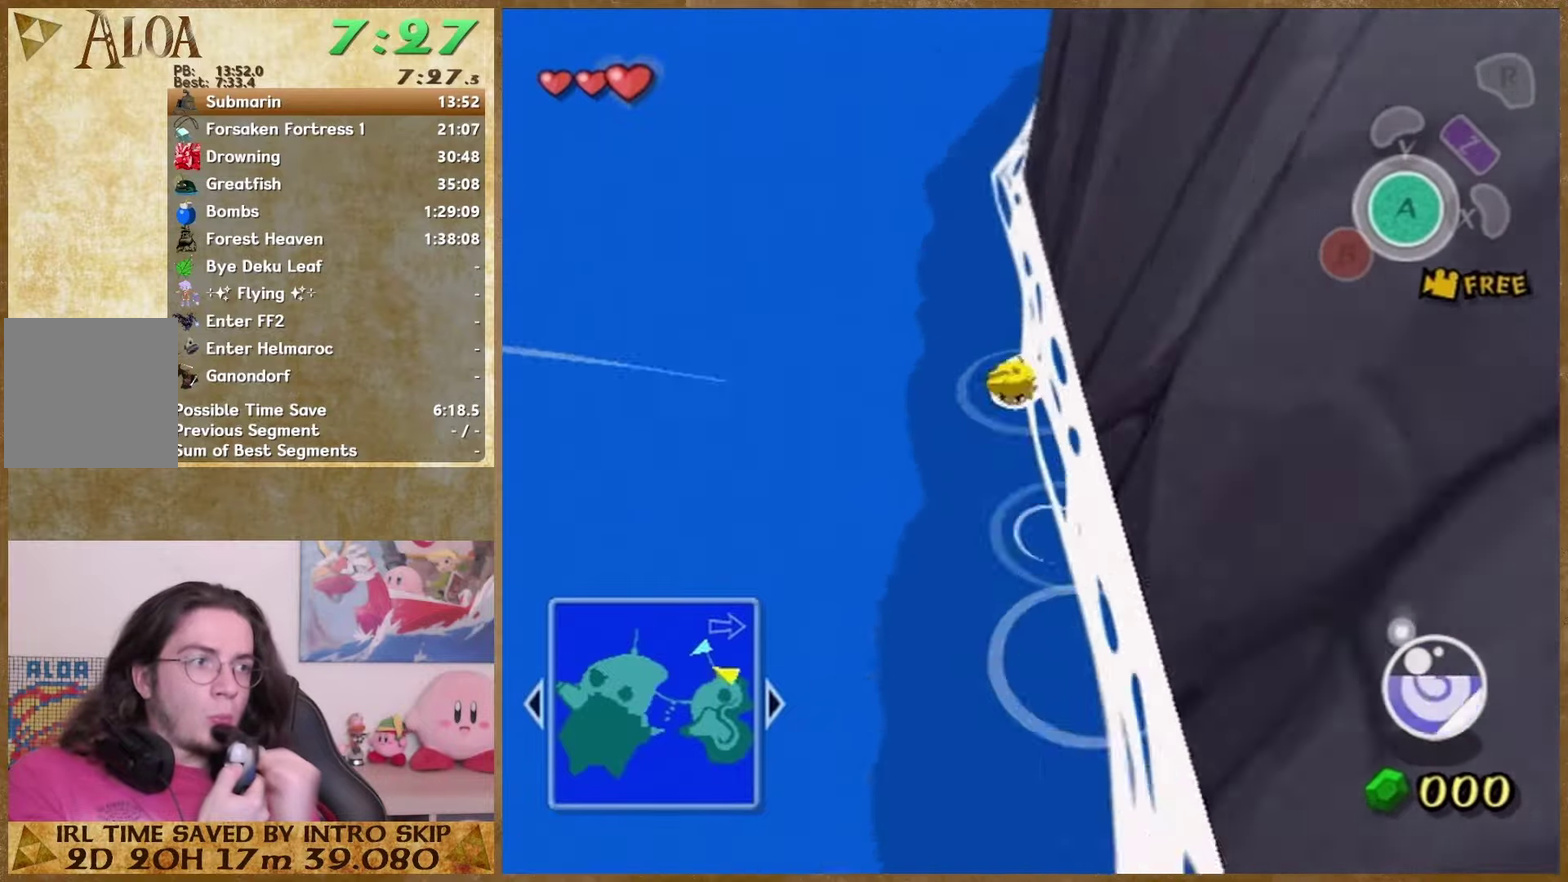
{"buttons": [], "left_stick": "down", "right_stick": "left", "button_events": []}
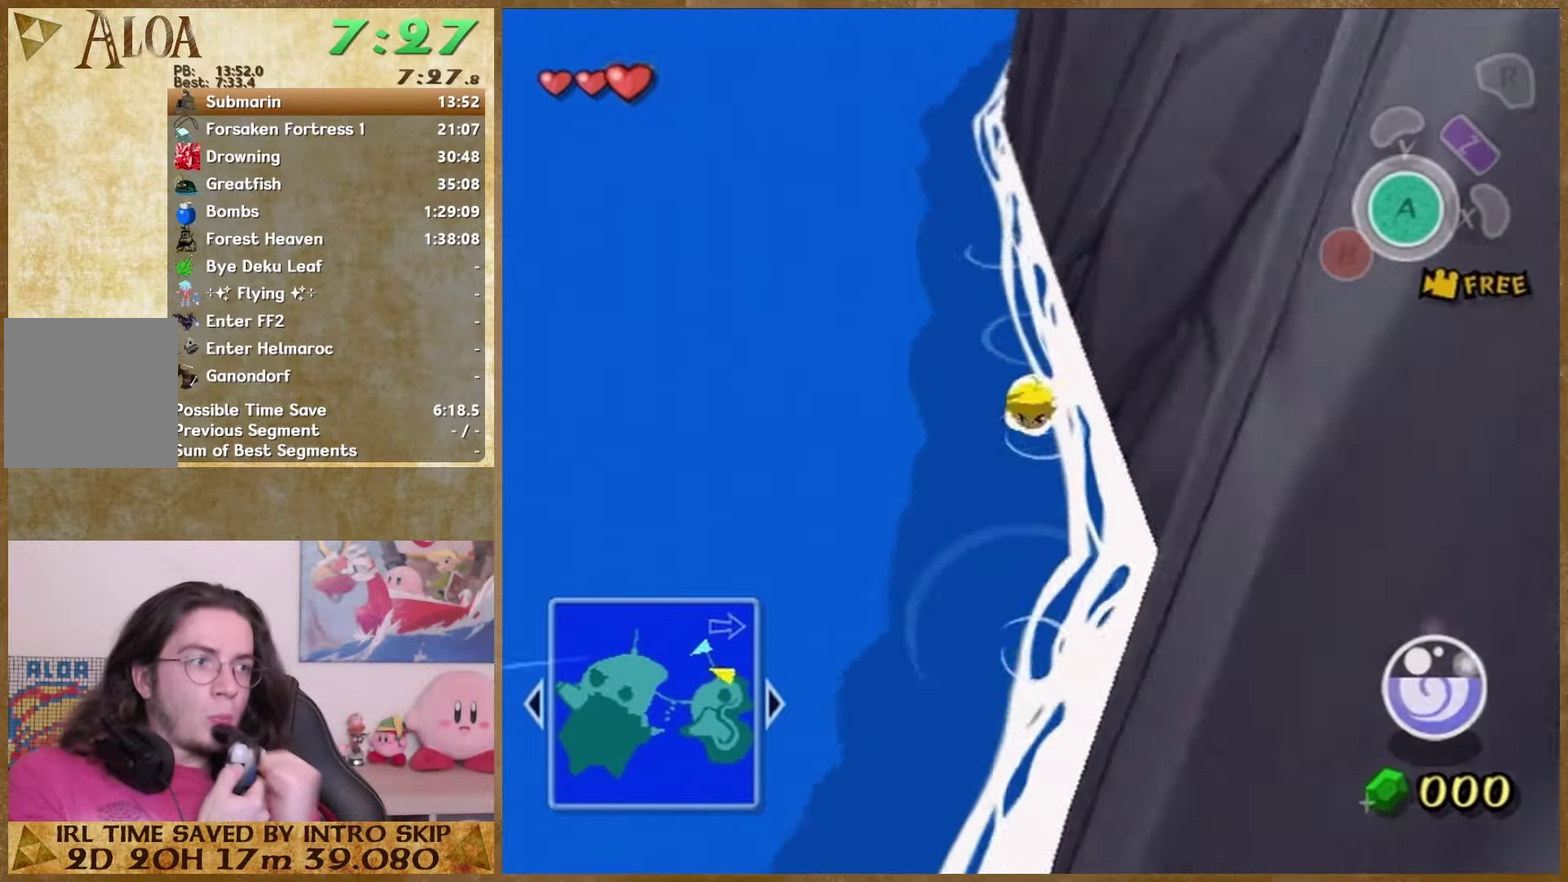
{"buttons": [], "left_stick": "down", "right_stick": "center", "button_events": []}